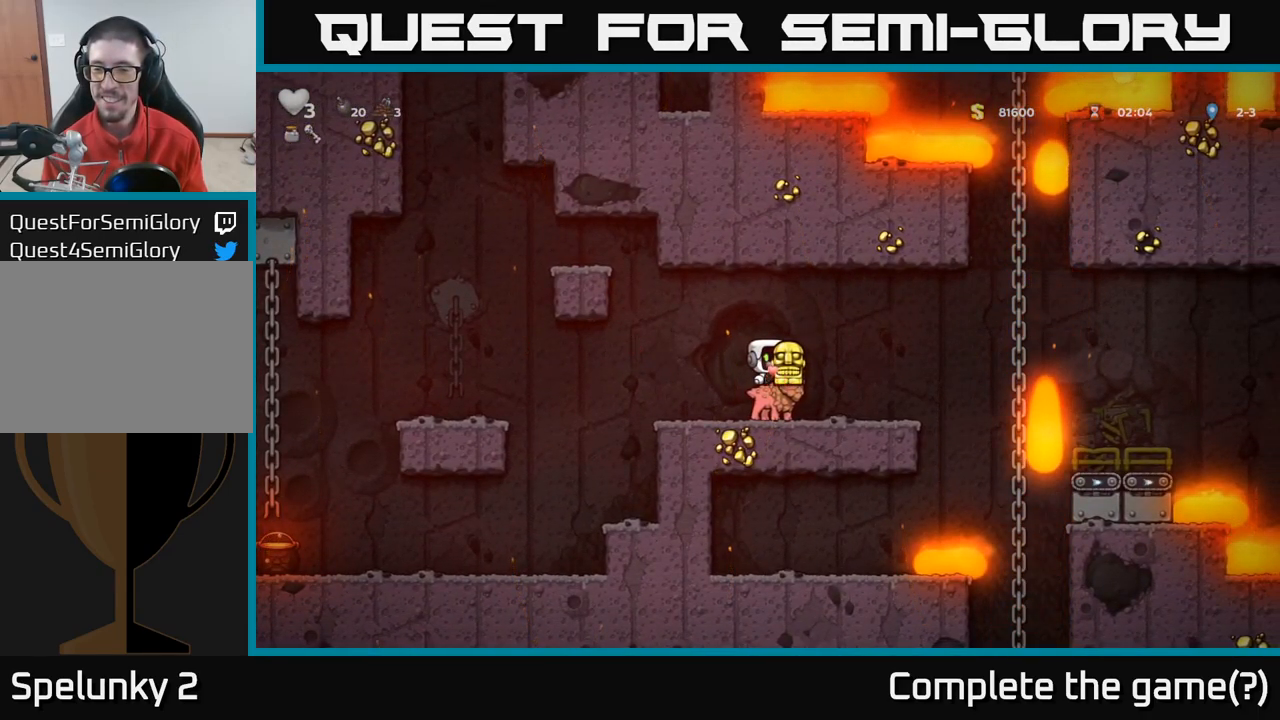
Gameplay with a controller (Xbox layout); each line is a JSON object with the inputs held at the frame after it. "events" lists button and stick changes between this image and that frame as [ms after this image, input, new state], when the widget could be followed in between.
{"buttons": [], "left_stick": "down", "right_stick": "center"}
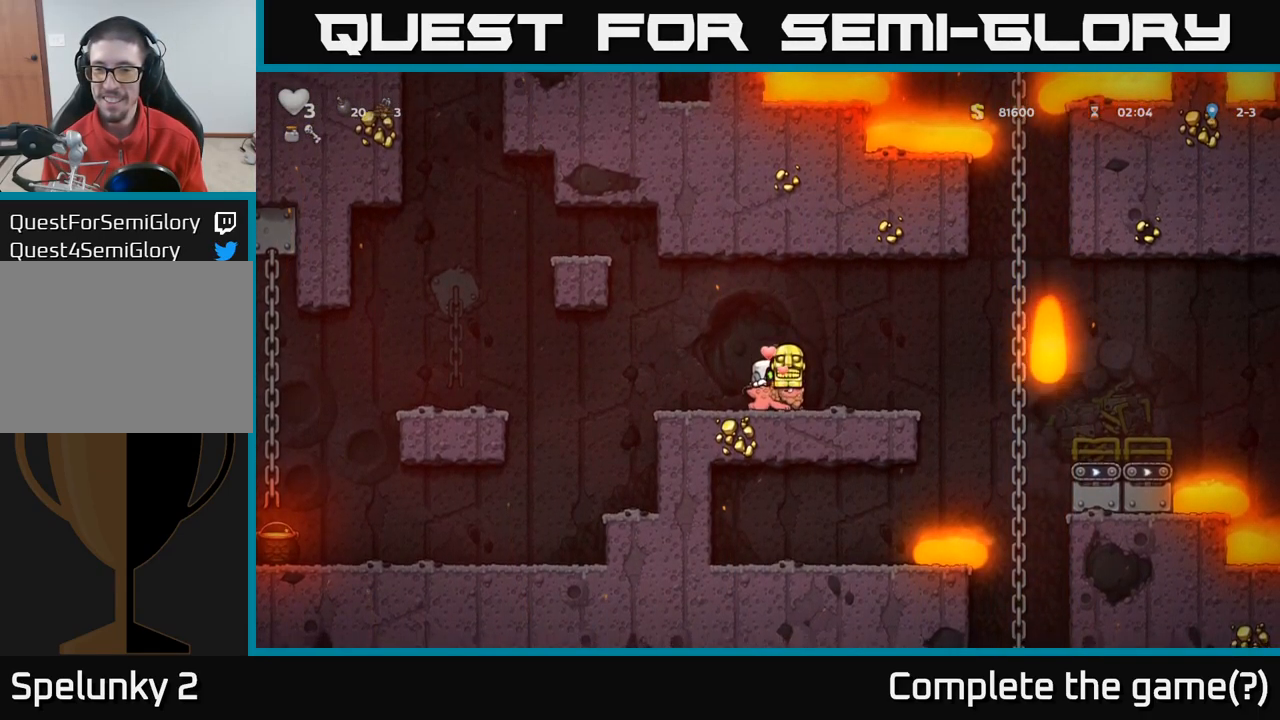
{"buttons": [], "left_stick": "down", "right_stick": "center", "events": []}
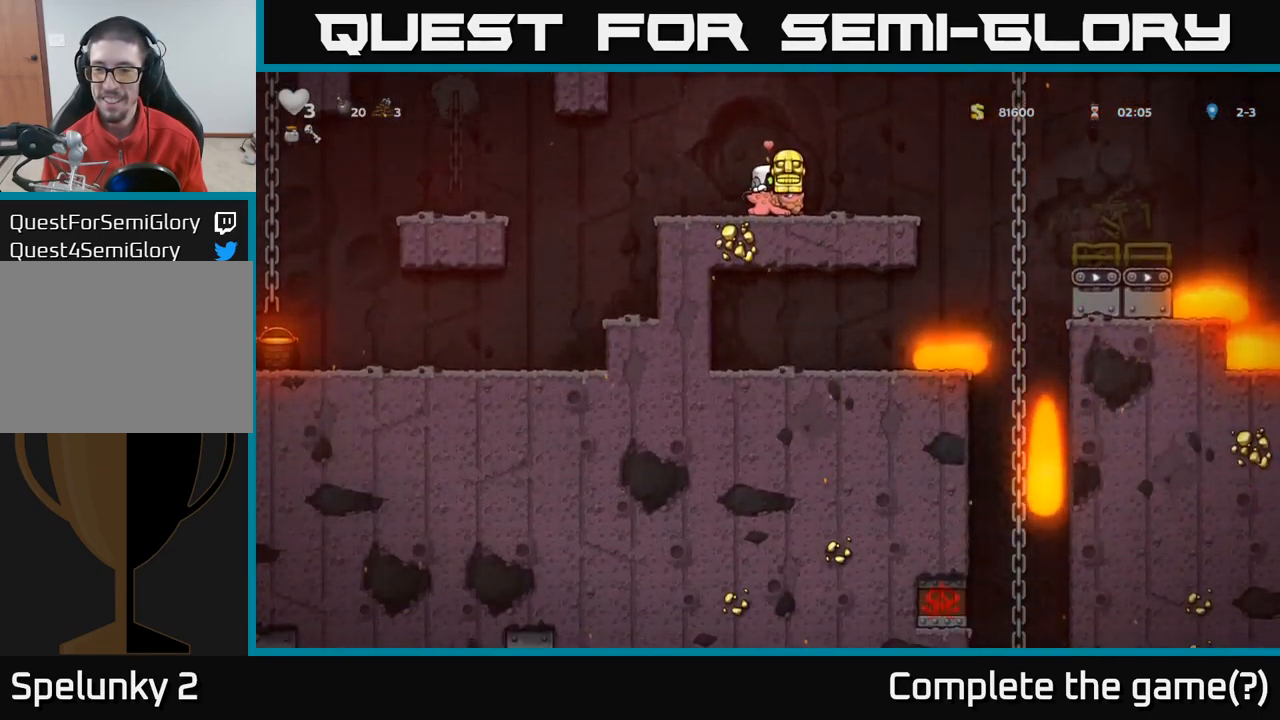
{"buttons": [], "left_stick": "down", "right_stick": "center", "events": []}
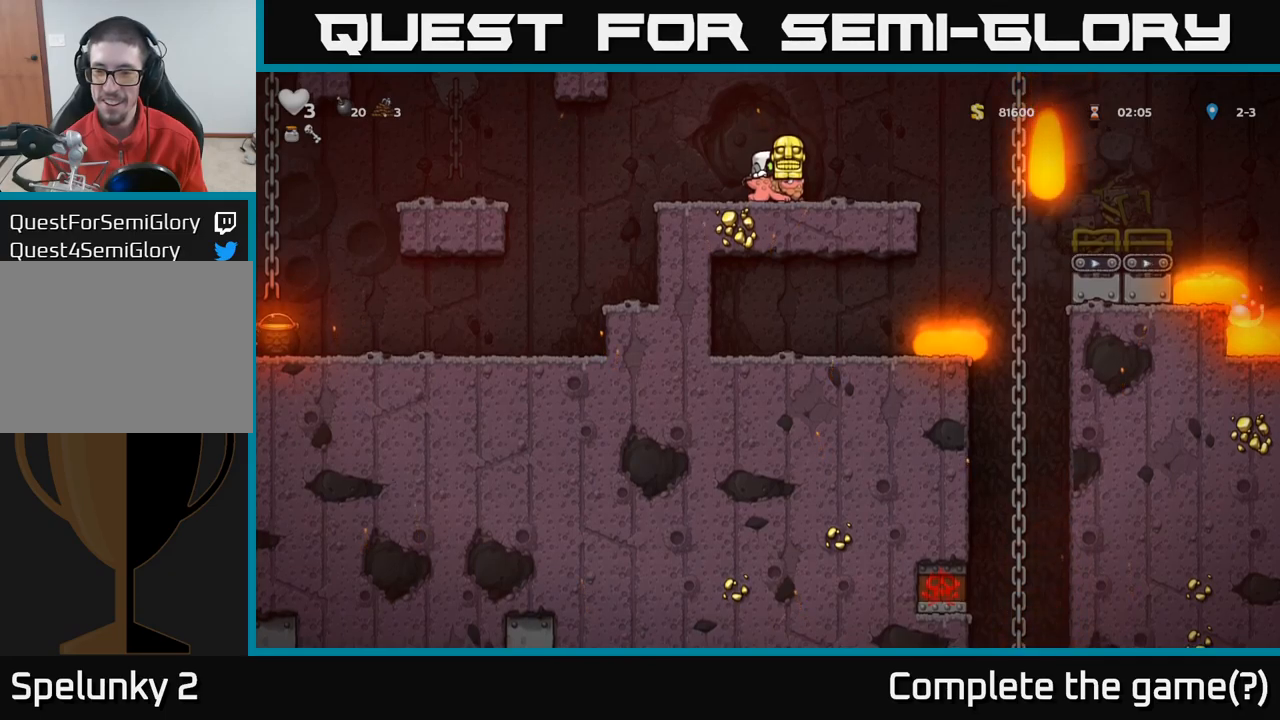
{"buttons": [], "left_stick": "center", "right_stick": "center", "events": [[284, "left_stick", "center"]]}
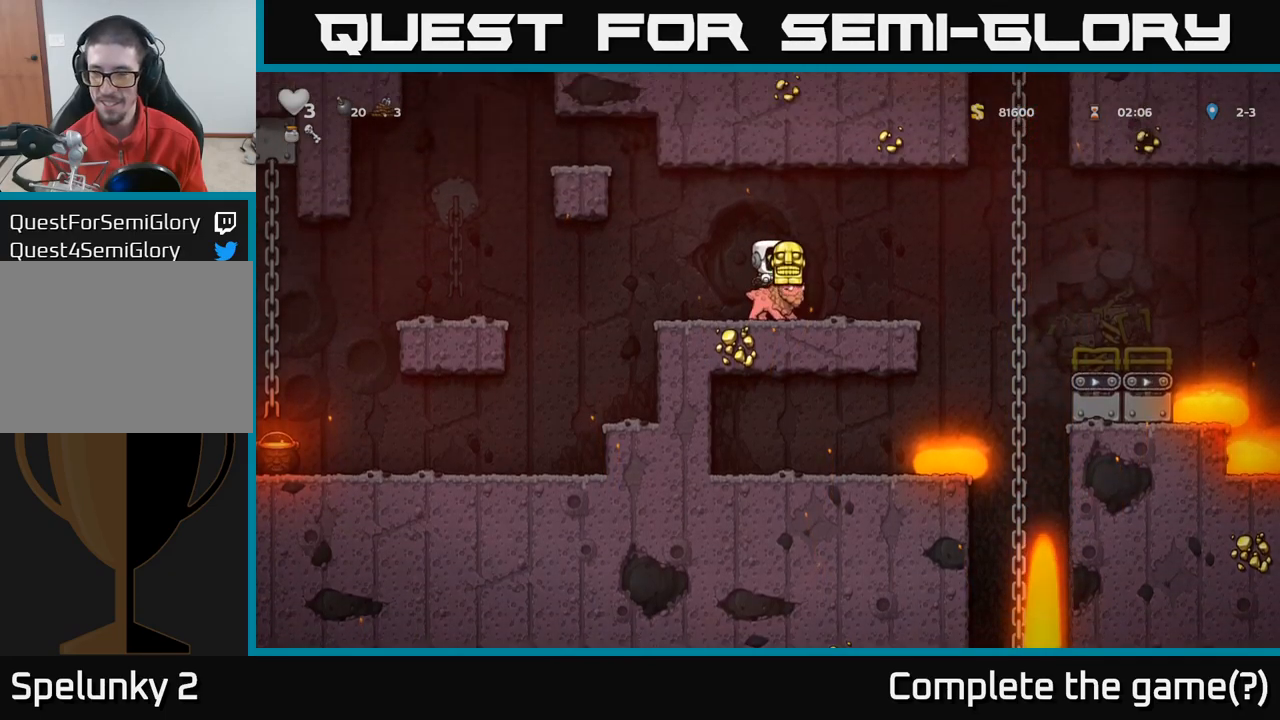
{"buttons": [], "left_stick": "center", "right_stick": "center", "events": [[167, "left_stick", "right"], [350, "left_stick", "center"]]}
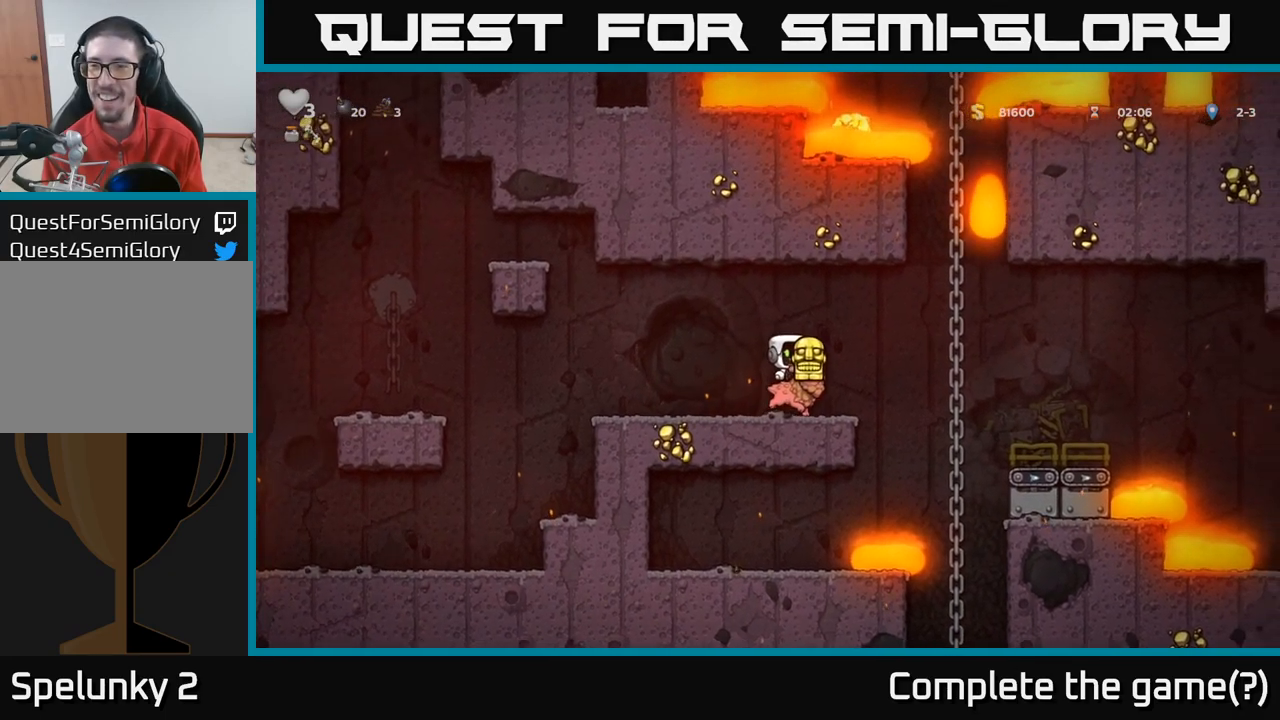
{"buttons": [], "left_stick": "center", "right_stick": "center", "events": []}
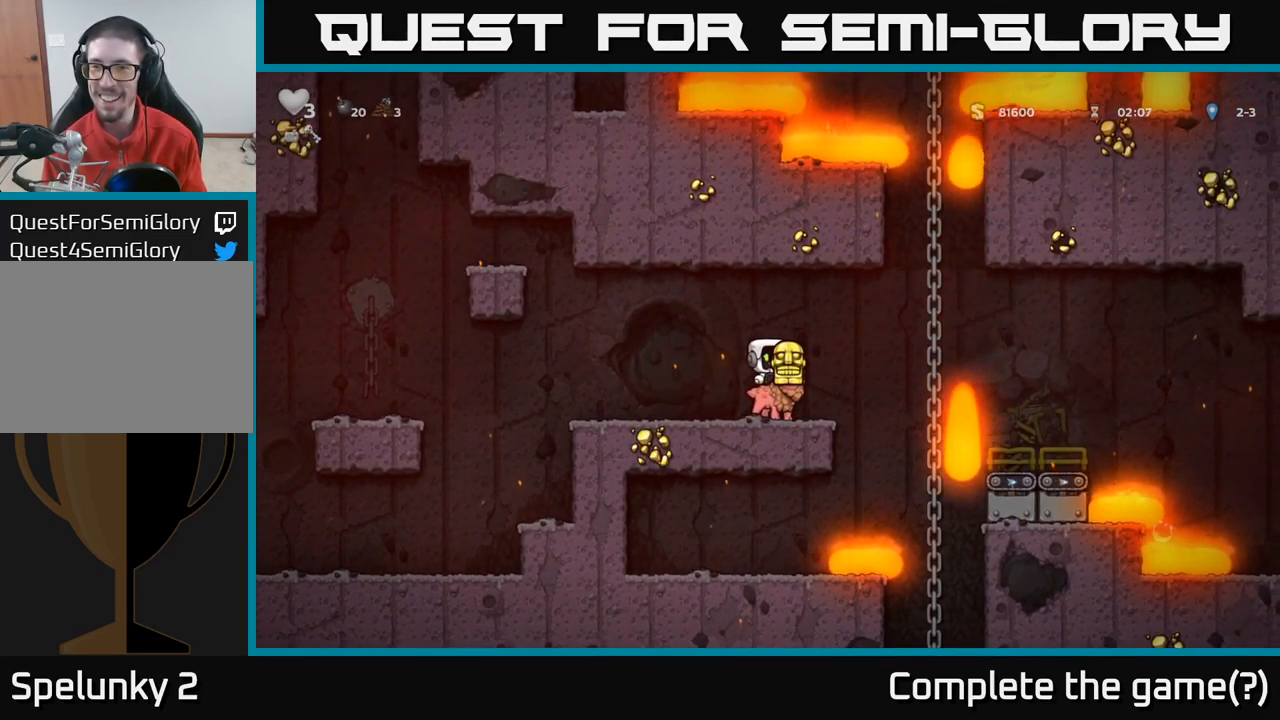
{"buttons": [], "left_stick": "center", "right_stick": "center", "events": [[134, "left_stick", "right"], [234, "left_stick", "center"]]}
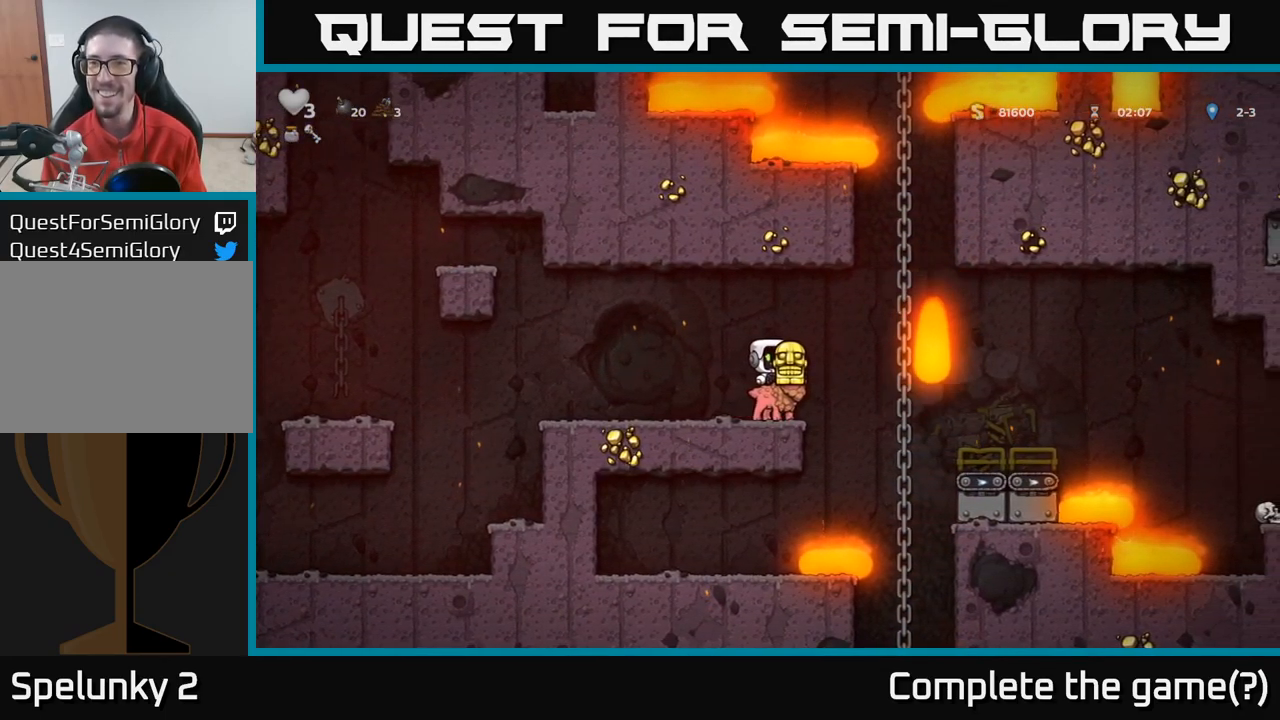
{"buttons": ["A"], "left_stick": "center", "right_stick": "center", "events": [[250, "A", "down"]]}
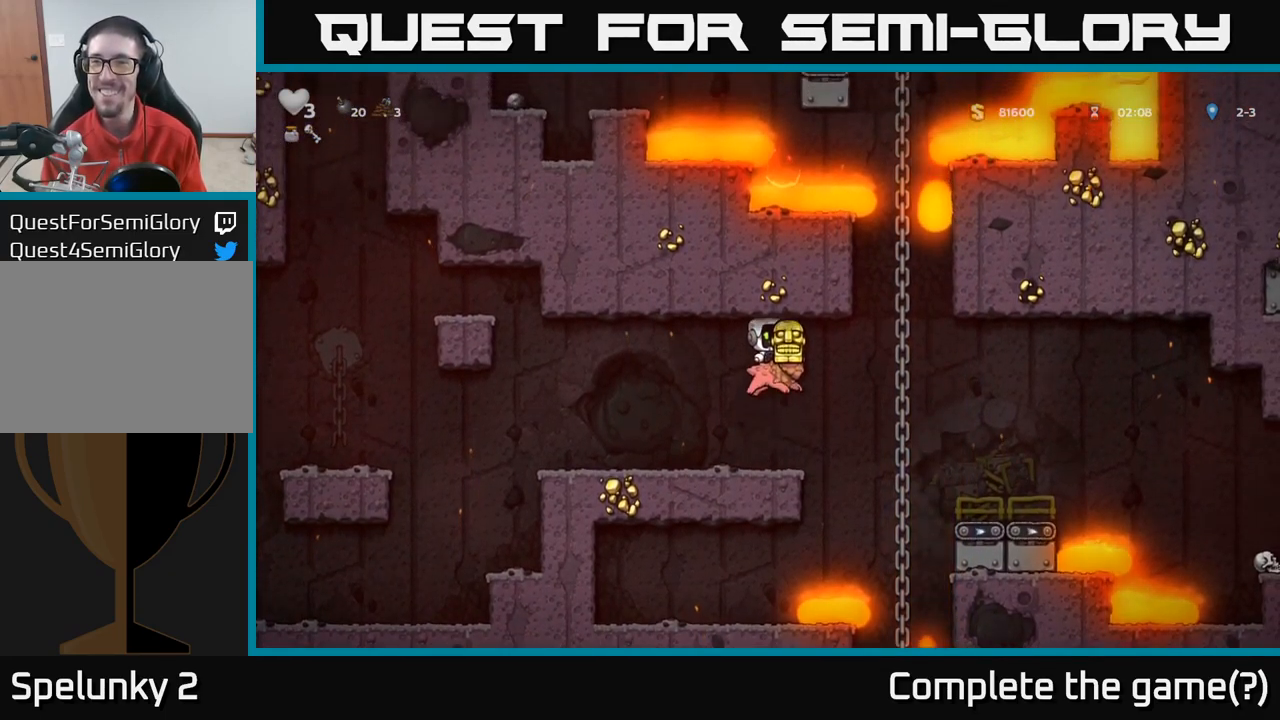
{"buttons": ["A"], "left_stick": "center", "right_stick": "center", "events": [[50, "A", "up"], [500, "A", "down"]]}
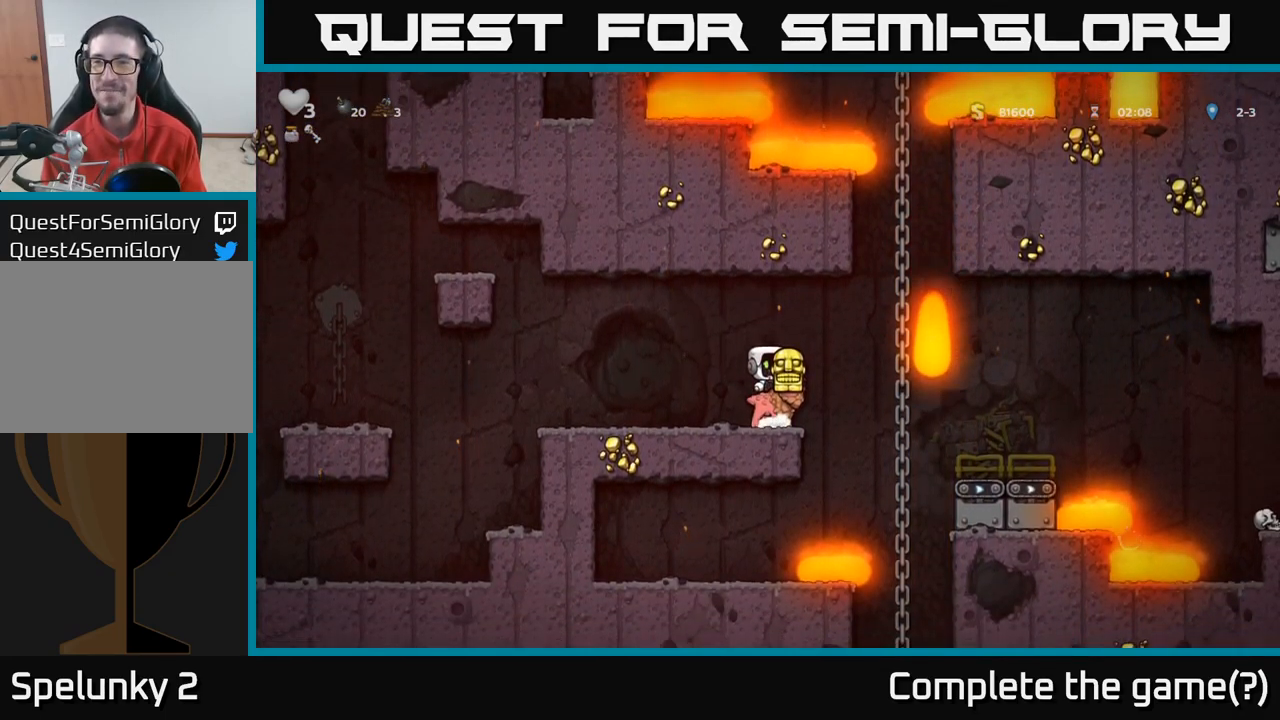
{"buttons": [], "left_stick": "center", "right_stick": "center", "events": [[217, "A", "up"]]}
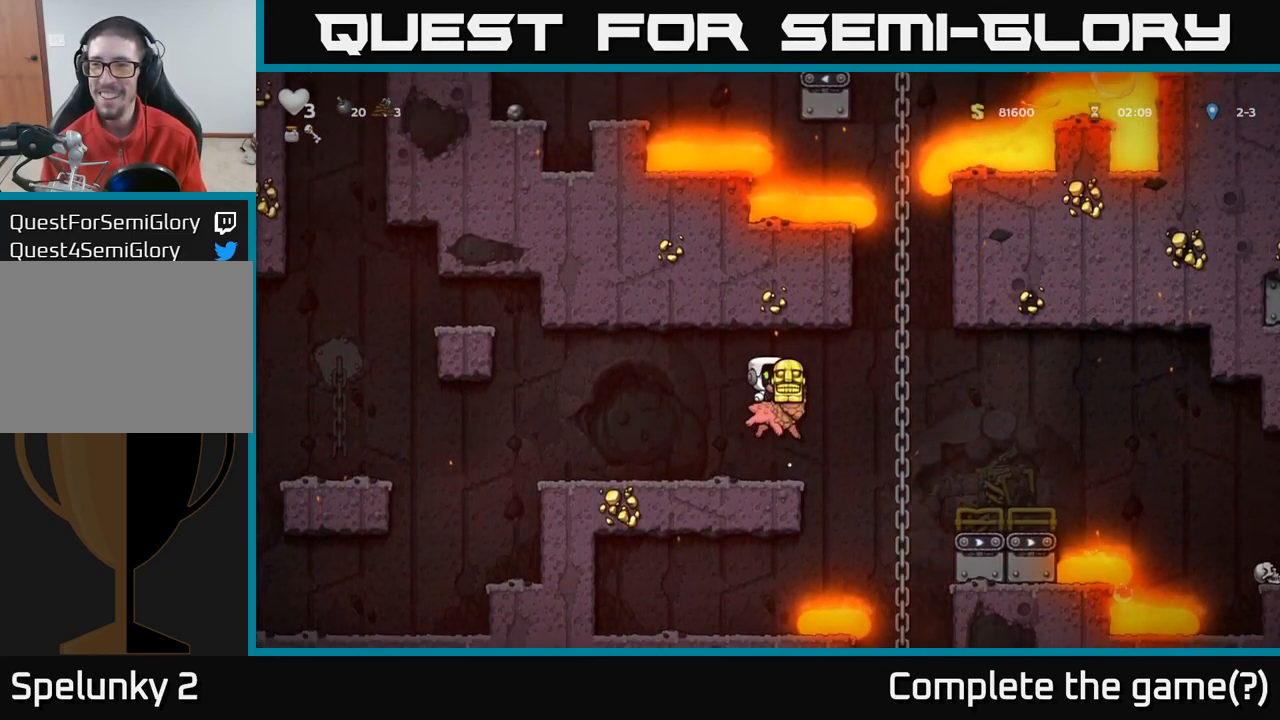
{"buttons": [], "left_stick": "center", "right_stick": "center", "events": [[184, "A", "down"], [450, "A", "up"]]}
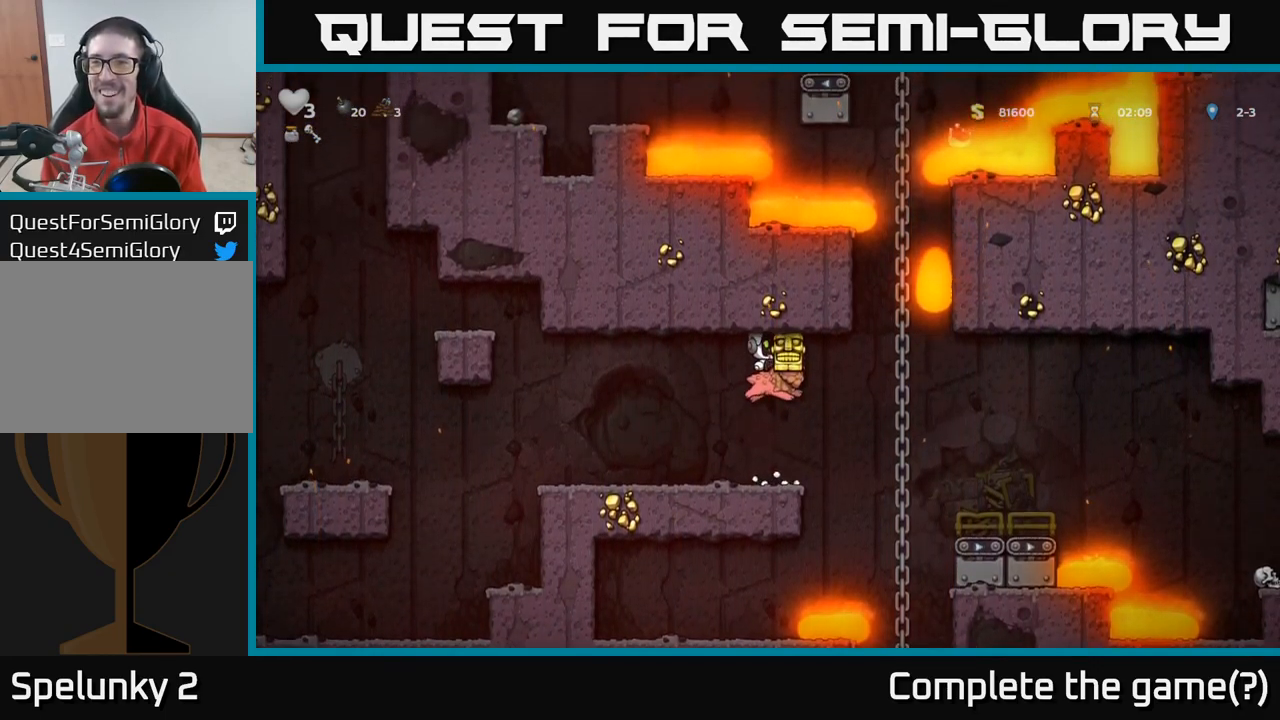
{"buttons": ["A"], "left_stick": "center", "right_stick": "center", "events": [[384, "A", "down"]]}
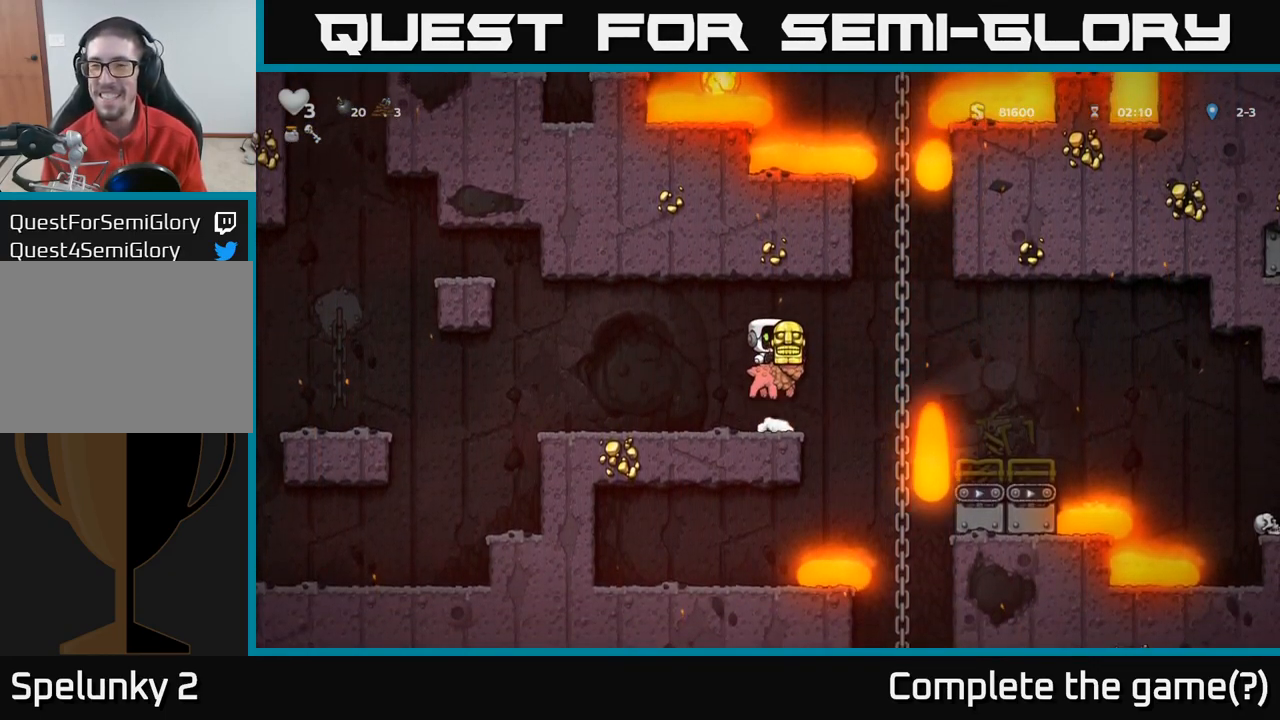
{"buttons": [], "left_stick": "center", "right_stick": "center", "events": [[117, "A", "up"]]}
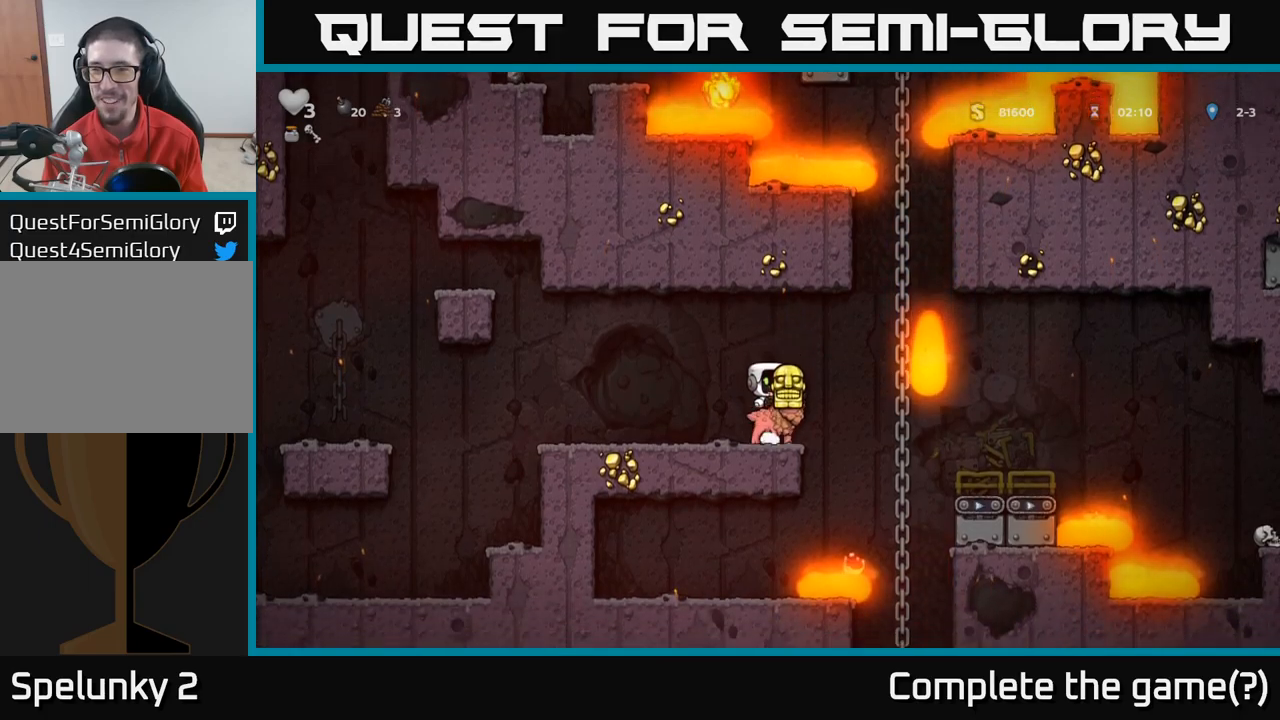
{"buttons": [], "left_stick": "center", "right_stick": "center", "events": [[84, "A", "down"], [317, "A", "up"]]}
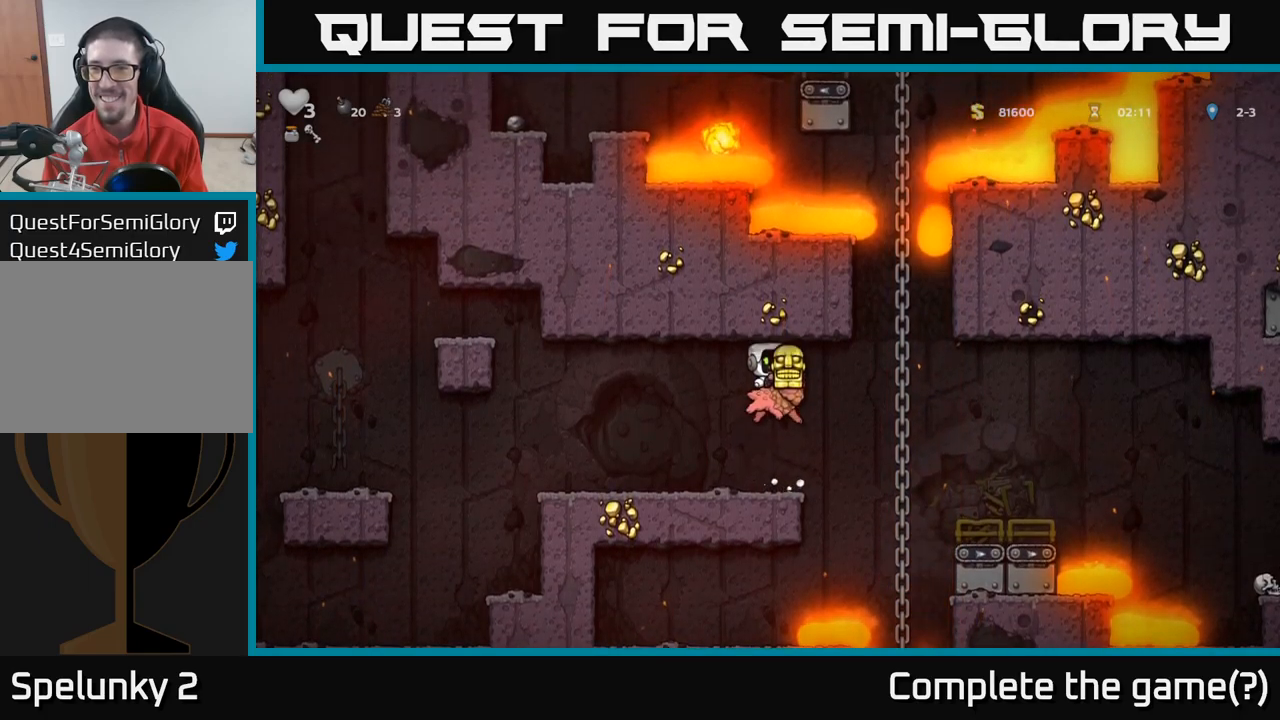
{"buttons": [], "left_stick": "center", "right_stick": "center", "events": []}
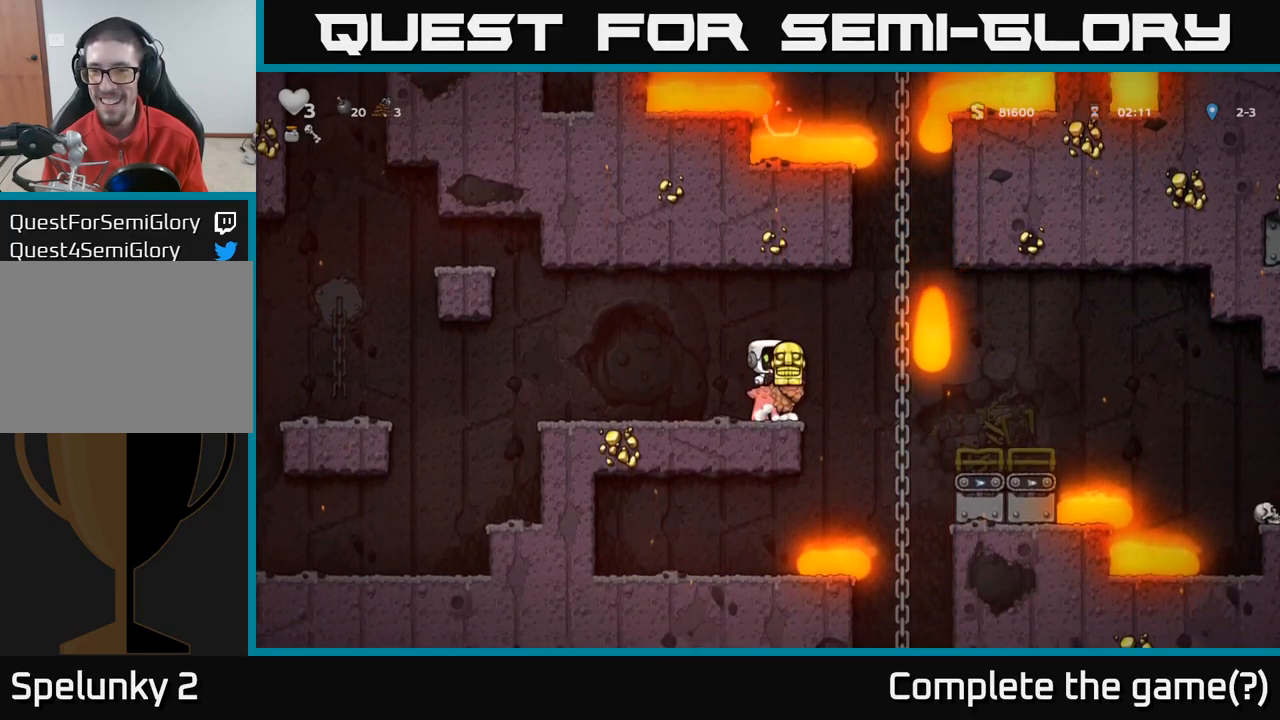
{"buttons": [], "left_stick": "center", "right_stick": "center", "events": []}
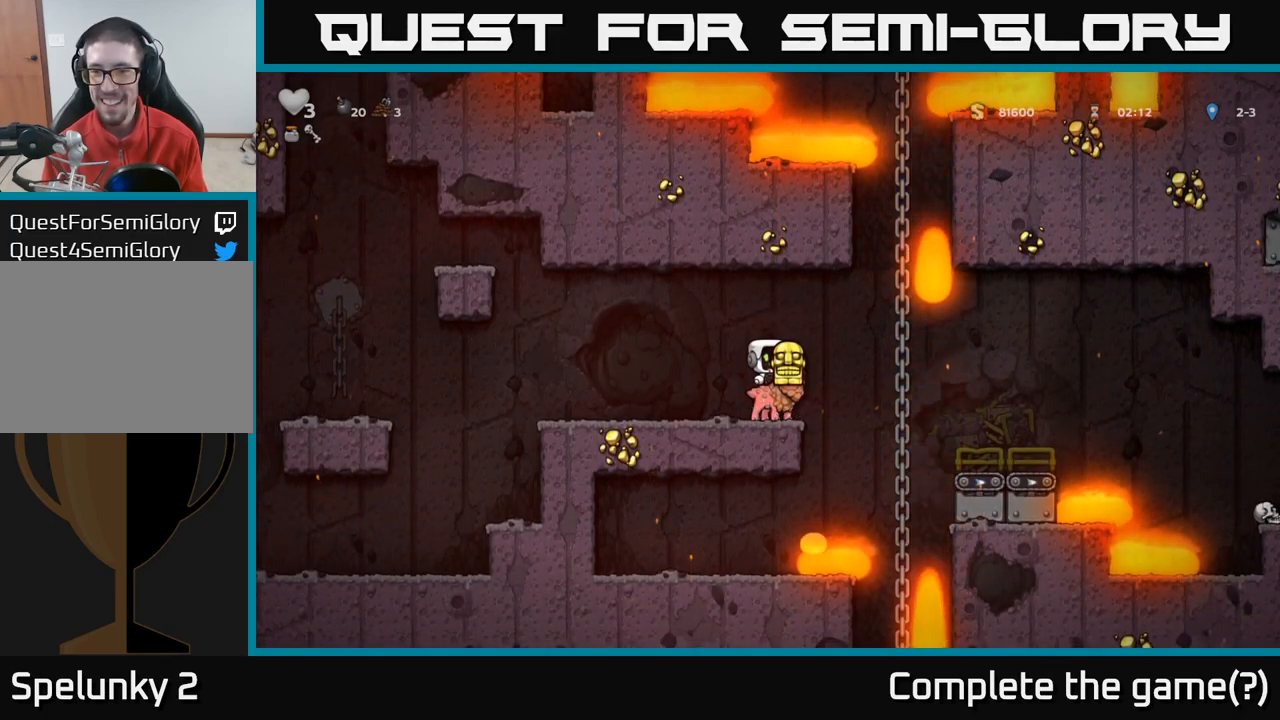
{"buttons": [], "left_stick": "right", "right_stick": "center", "events": [[100, "left_stick", "right"], [200, "A", "down"], [300, "A", "up"]]}
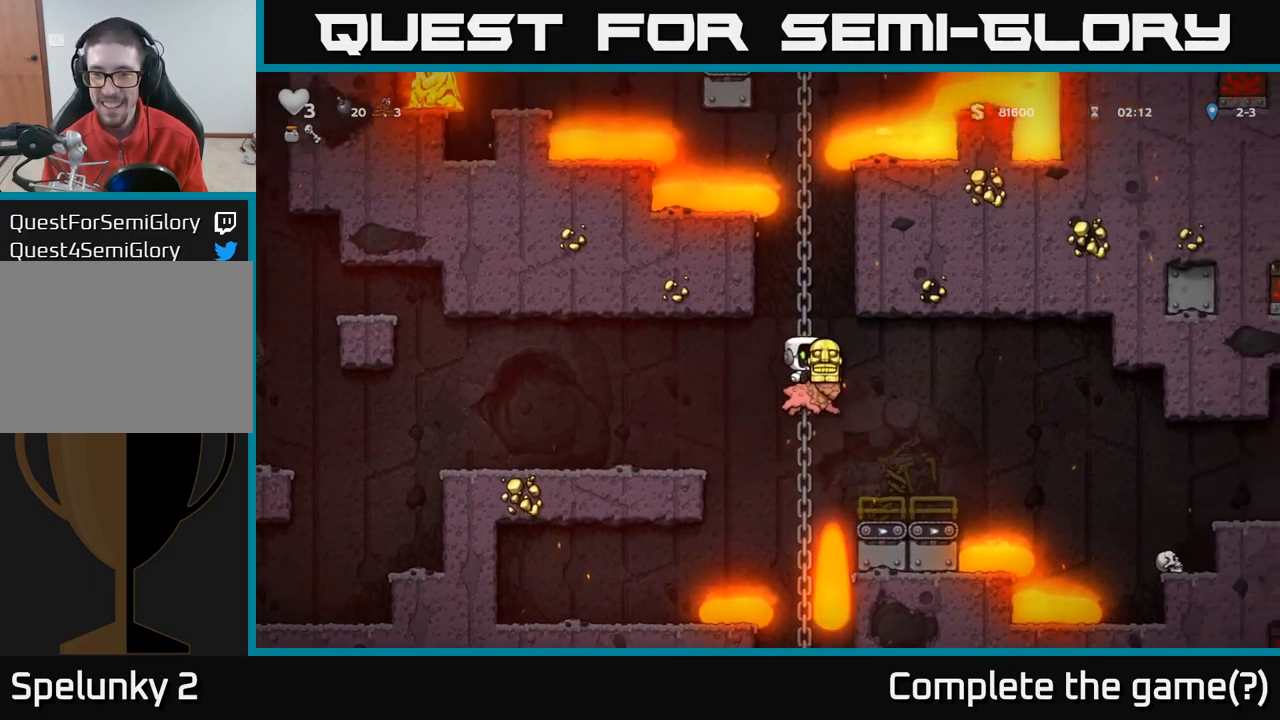
{"buttons": ["A"], "left_stick": "right", "right_stick": "center", "events": [[84, "left_stick", "center"], [250, "left_stick", "right"], [334, "A", "down"]]}
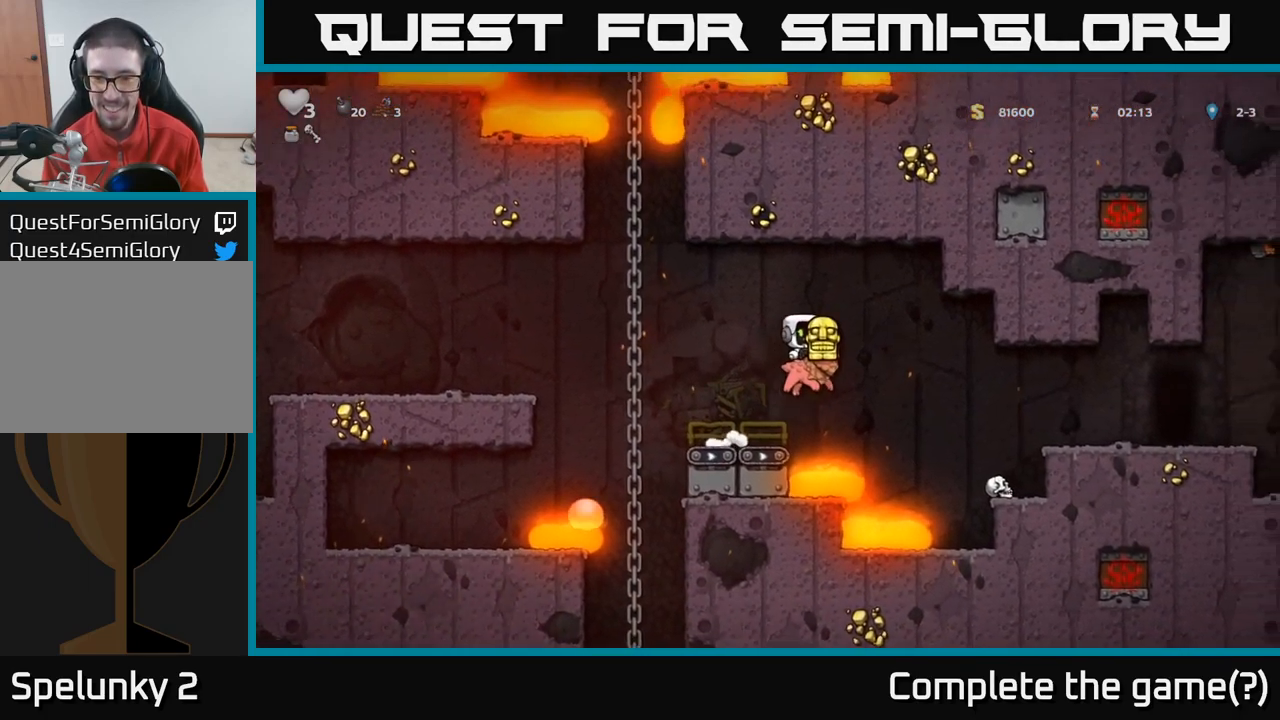
{"buttons": [], "left_stick": "center", "right_stick": "center", "events": [[34, "A", "up"], [484, "left_stick", "center"]]}
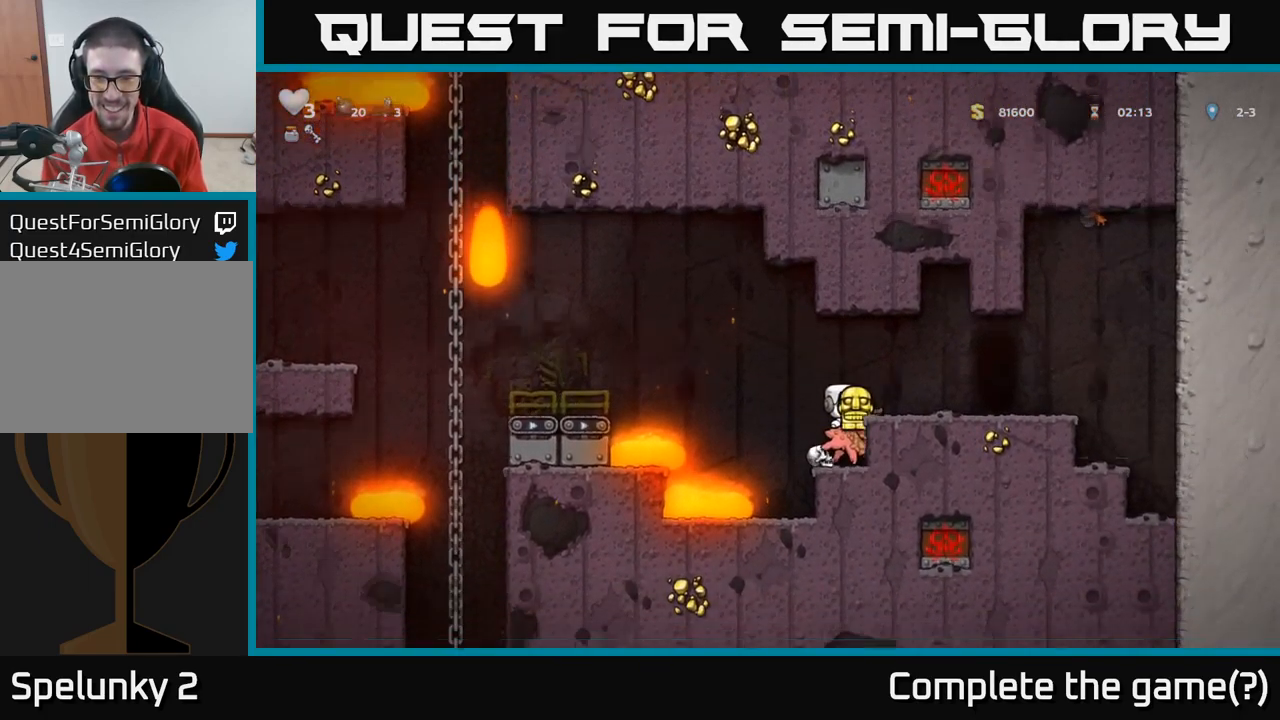
{"buttons": [], "left_stick": "right", "right_stick": "center", "events": [[384, "A", "down"], [450, "left_stick", "right"], [484, "A", "up"]]}
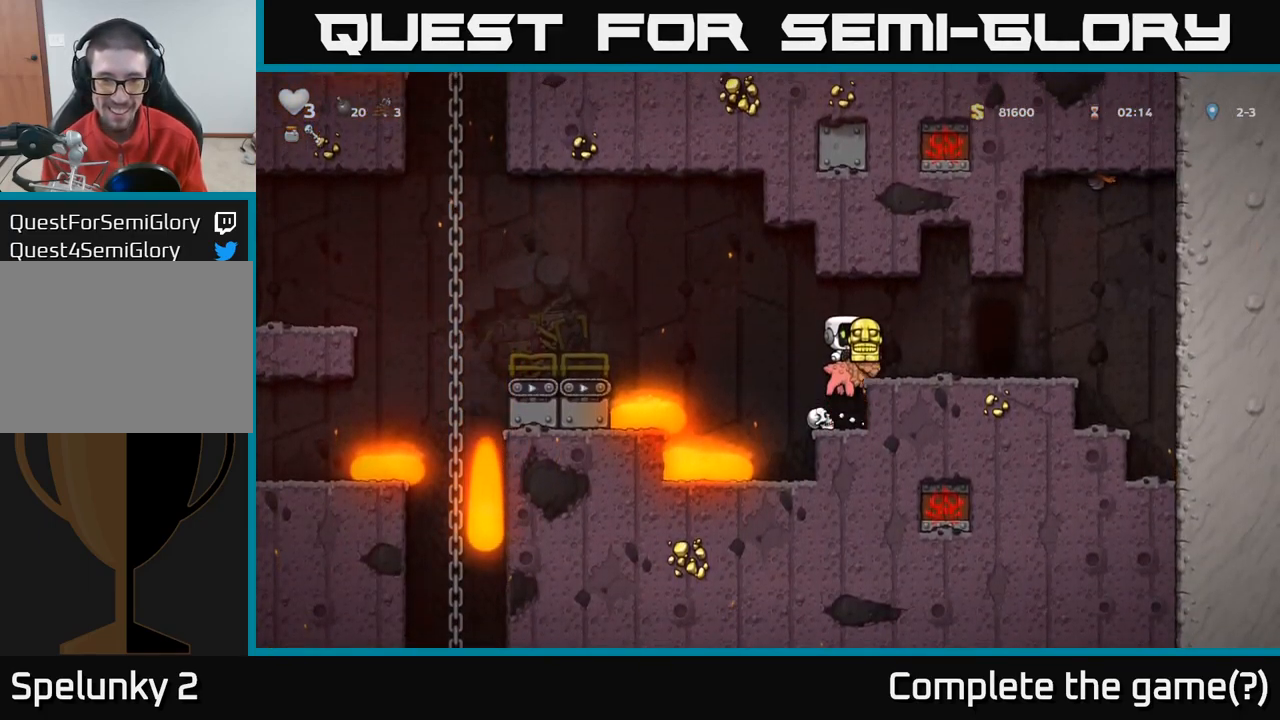
{"buttons": [], "left_stick": "right", "right_stick": "center", "events": [[117, "left_stick", "center"], [284, "left_stick", "down-right"], [334, "left_stick", "down"], [384, "A", "down"], [417, "A", "up"], [467, "left_stick", "right"]]}
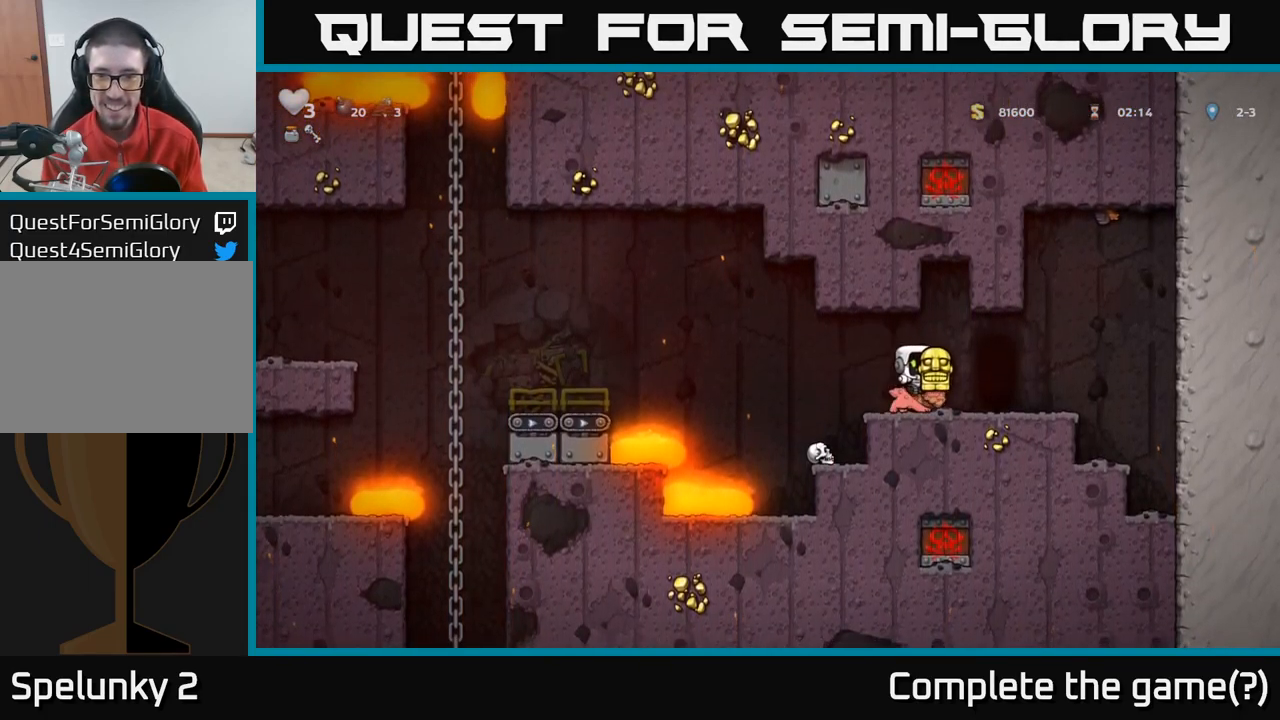
{"buttons": [], "left_stick": "center", "right_stick": "center", "events": [[267, "left_stick", "center"], [400, "left_stick", "up-right"], [450, "left_stick", "center"]]}
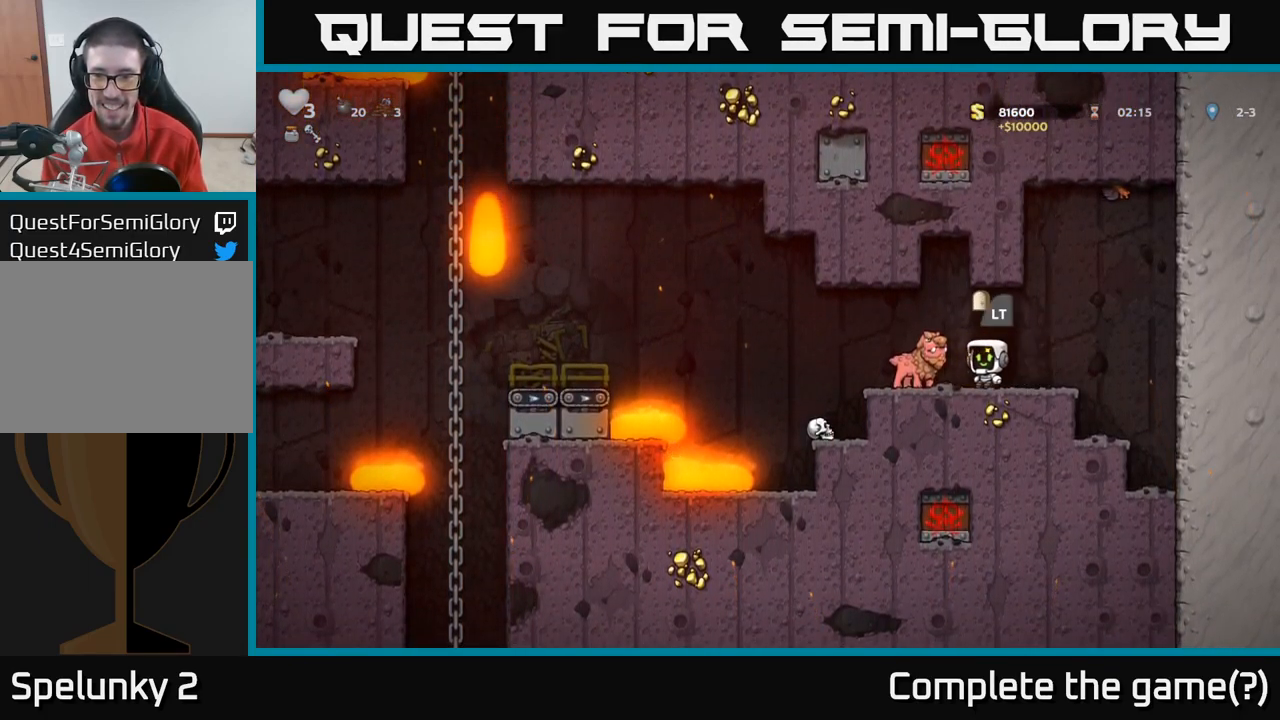
{"buttons": [], "left_stick": "center", "right_stick": "center", "events": [[117, "A", "down"], [200, "left_stick", "left"], [250, "A", "up"], [317, "left_stick", "center"]]}
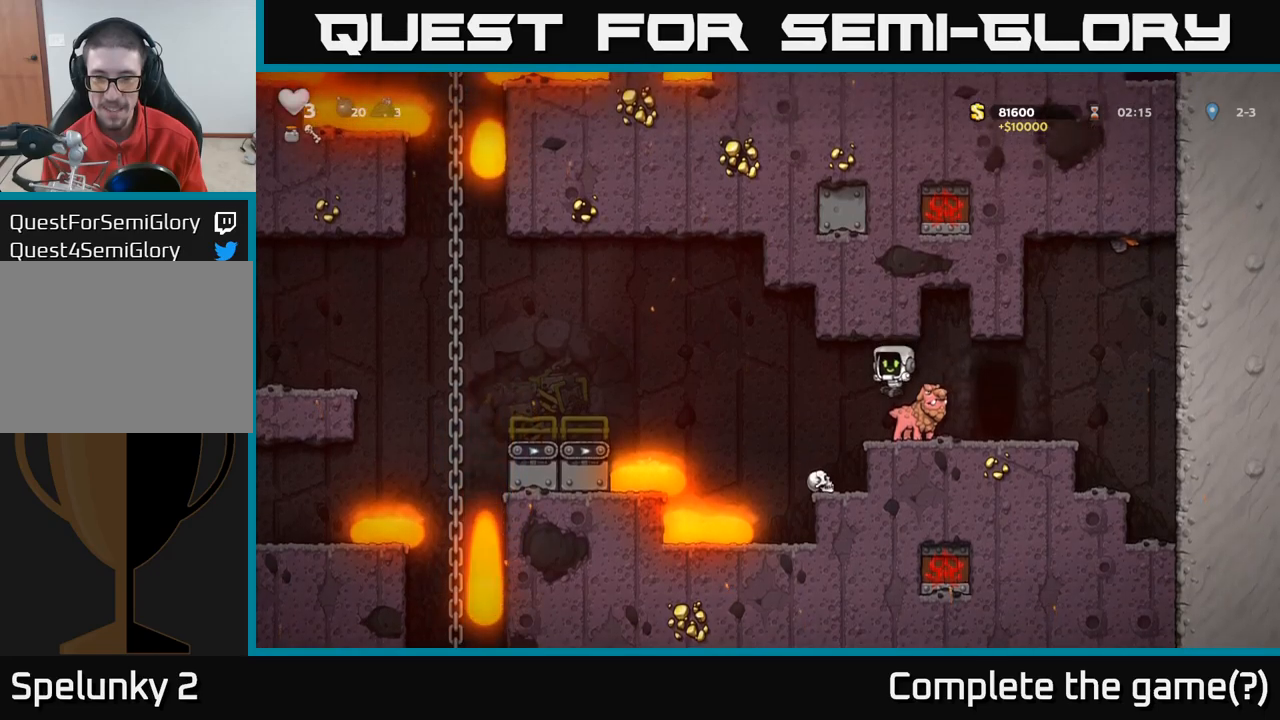
{"buttons": [], "left_stick": "down", "right_stick": "center", "events": [[117, "left_stick", "down-right"], [300, "left_stick", "down"]]}
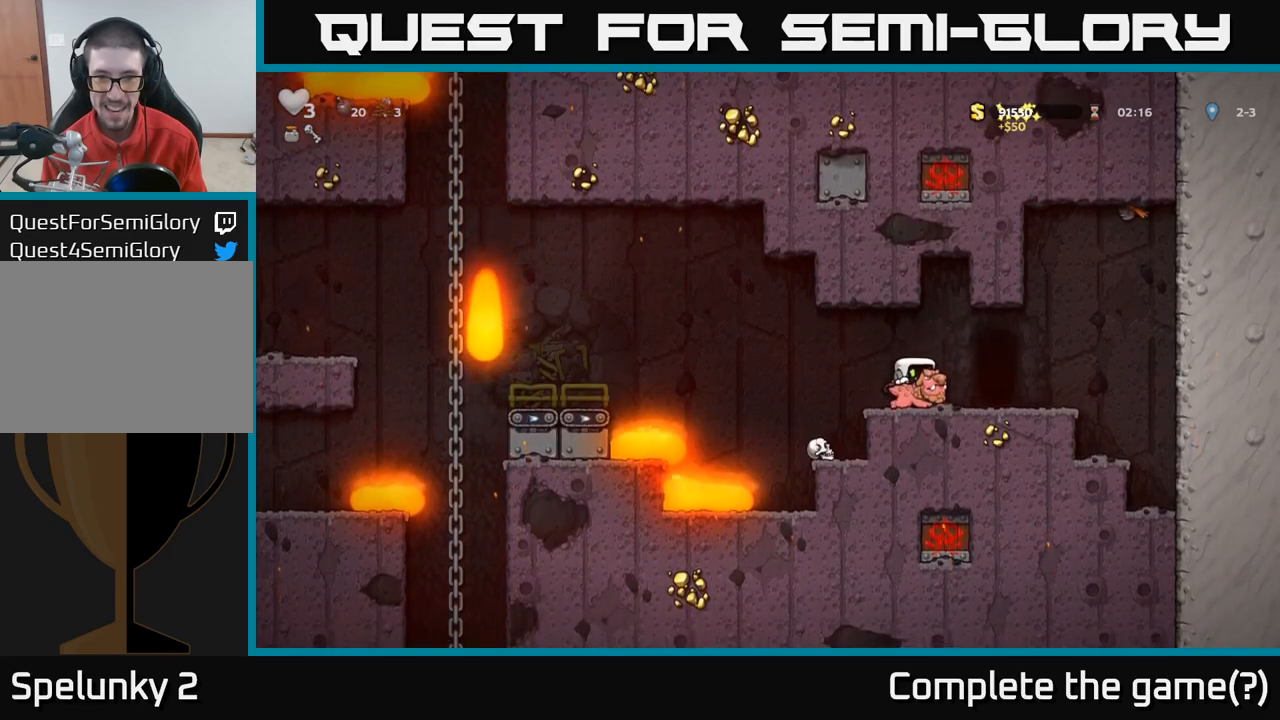
{"buttons": [], "left_stick": "down", "right_stick": "center", "events": []}
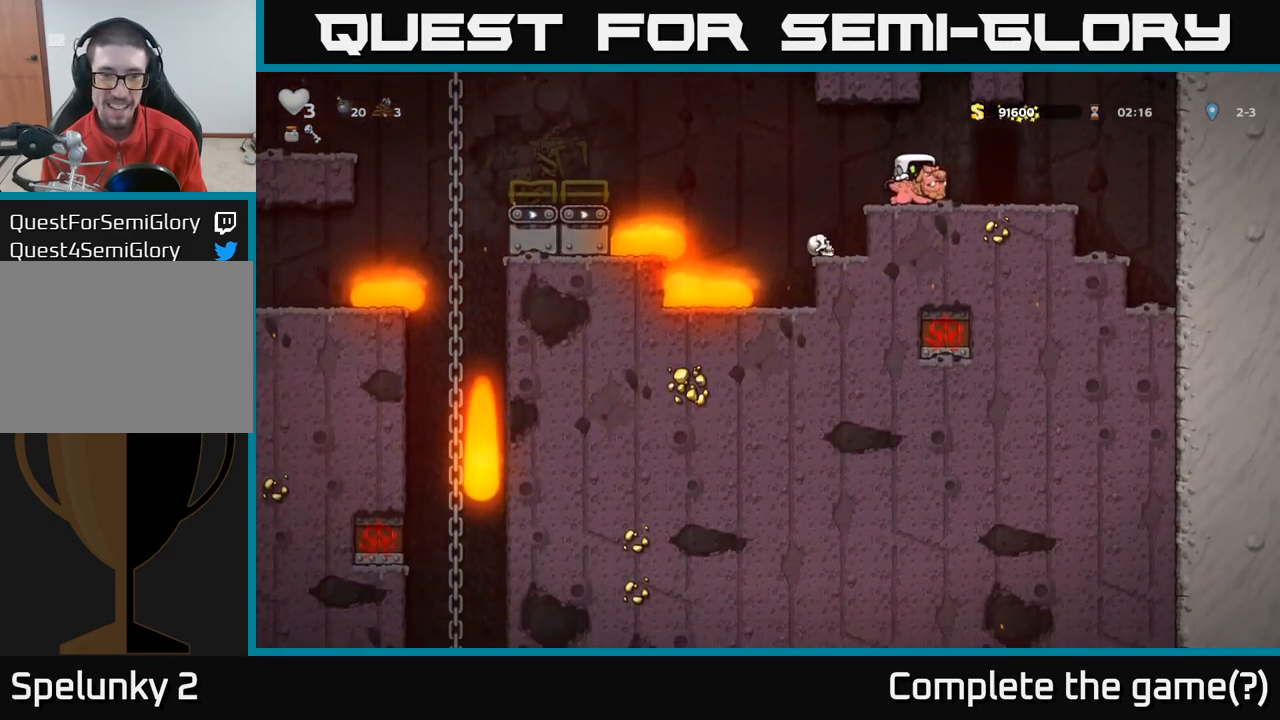
{"buttons": [], "left_stick": "left", "right_stick": "center", "events": [[267, "left_stick", "center"], [417, "left_stick", "left"]]}
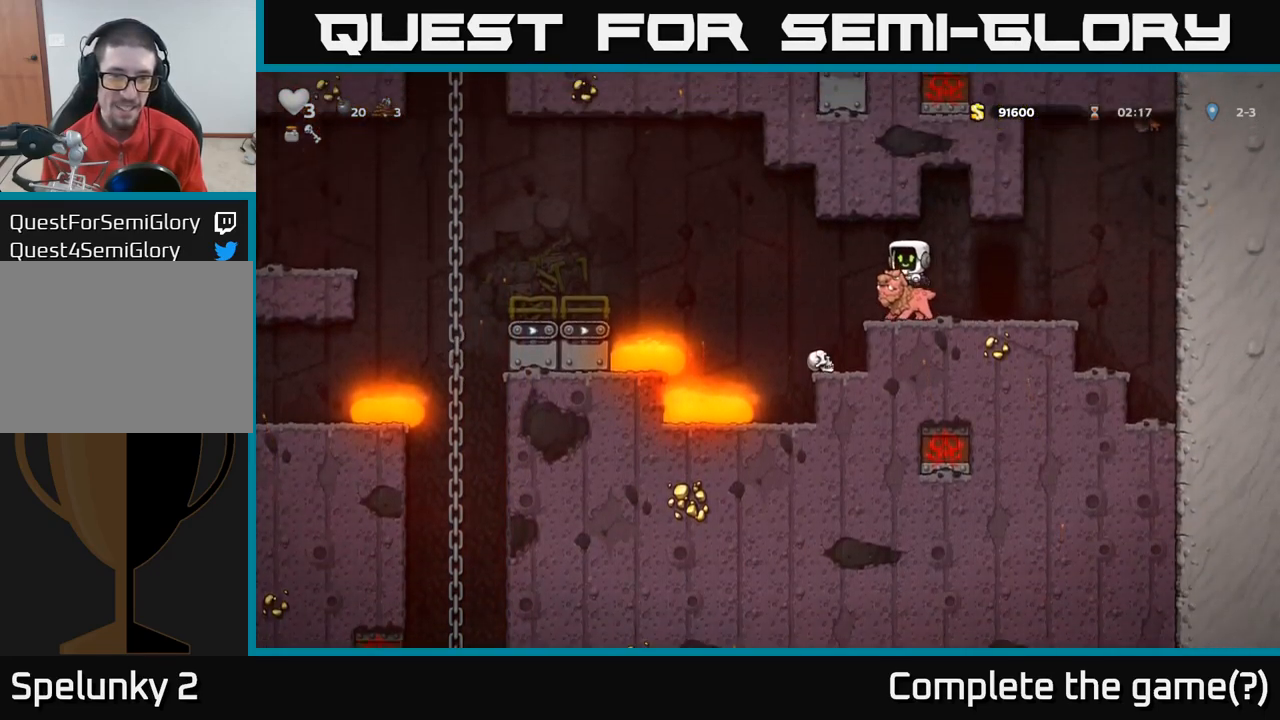
{"buttons": [], "left_stick": "center", "right_stick": "center", "events": [[50, "left_stick", "center"]]}
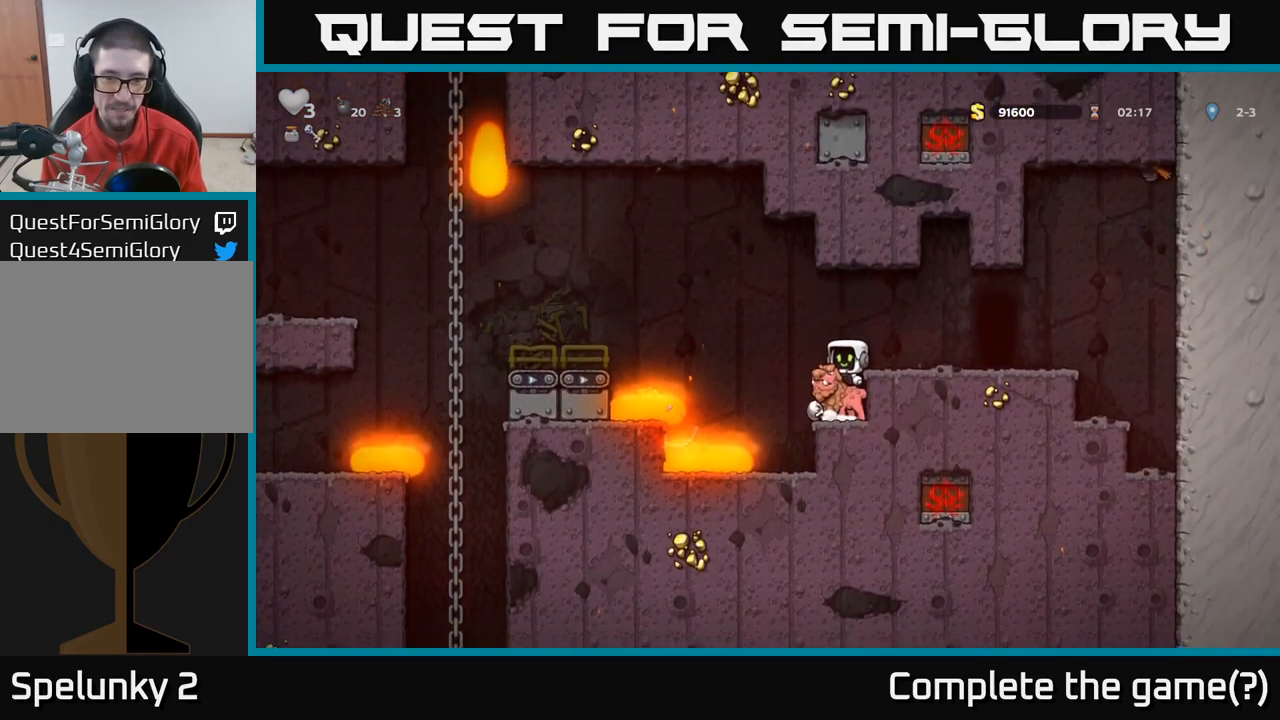
{"buttons": [], "left_stick": "center", "right_stick": "center", "events": [[433, "left_stick", "left"], [500, "left_stick", "center"]]}
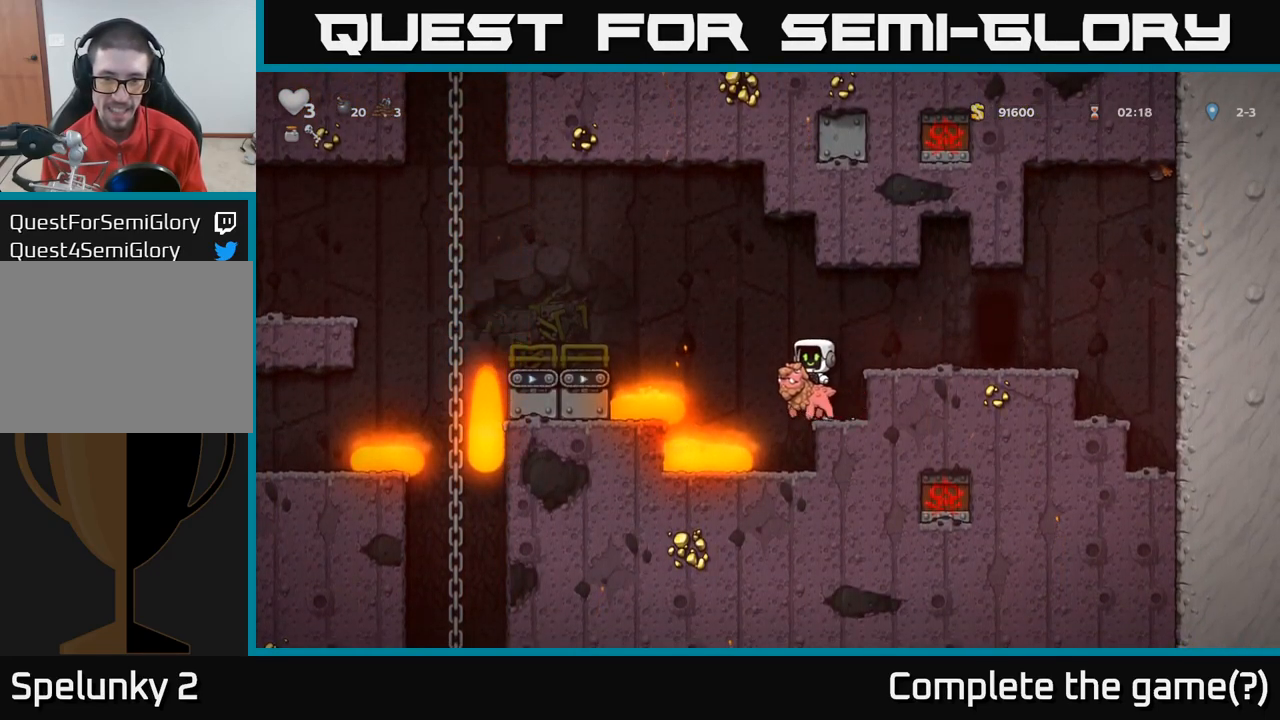
{"buttons": [], "left_stick": "down", "right_stick": "center", "events": [[33, "left_stick", "right"], [200, "left_stick", "center"], [467, "left_stick", "down"]]}
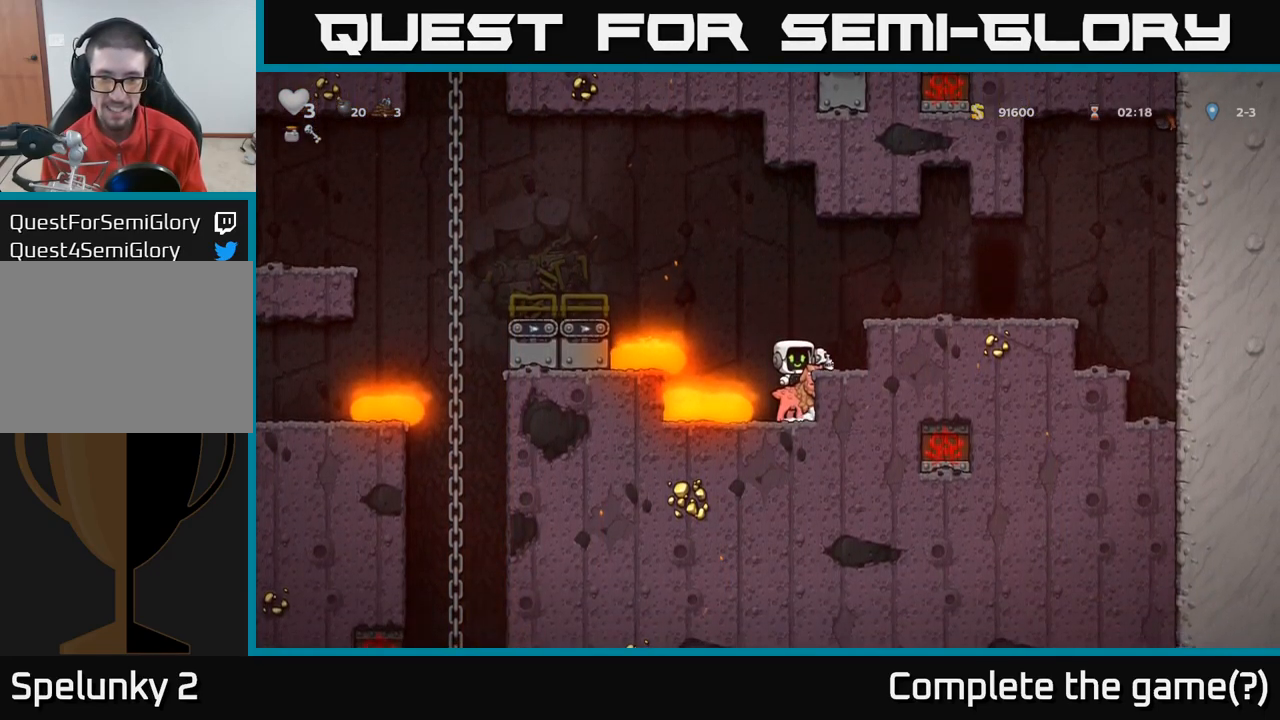
{"buttons": [], "left_stick": "down", "right_stick": "center", "events": []}